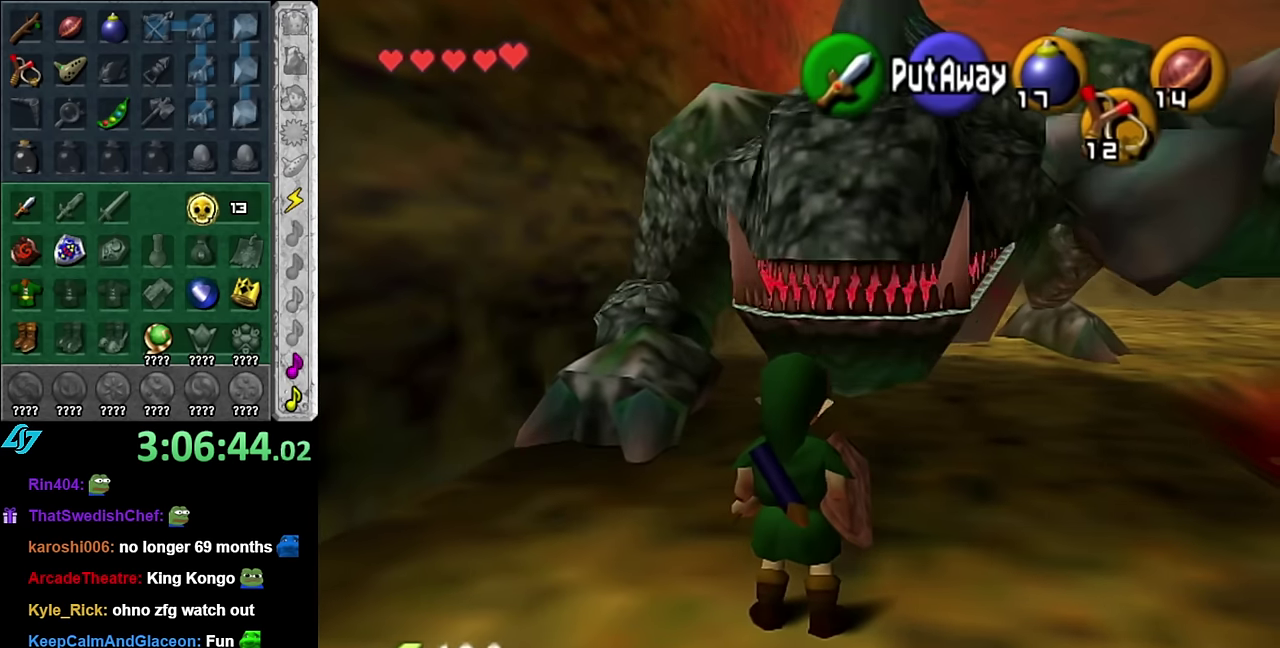
Gameplay with a controller (Nintendo layout); each line is a JSON object with the inputs held at the frame after it. "events" lists button and stick changes between this image and that frame as [ms after this image, input, new state], when the widget could be followed in between. Not read: L3 R2 R3 Y other_buttons.
{"buttons": [], "left_stick": "down", "right_stick": "center", "events": [[133, "left_stick", "down"]]}
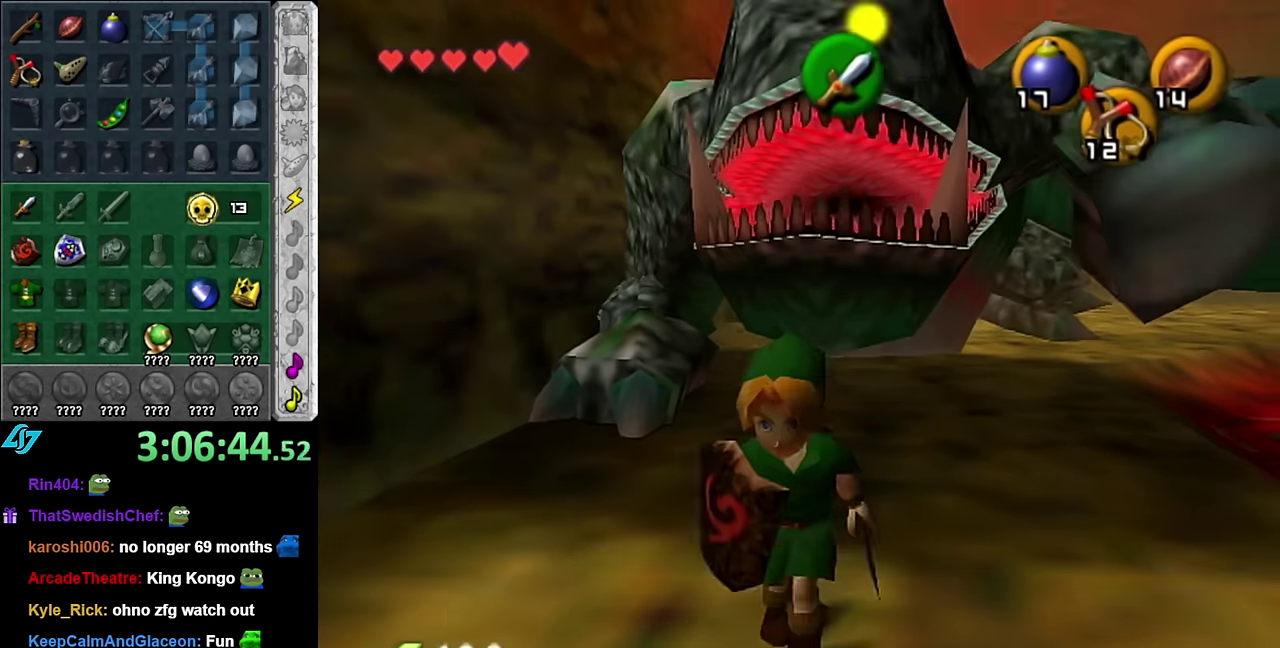
{"buttons": [], "left_stick": "center", "right_stick": "center", "events": [[167, "left_stick", "center"]]}
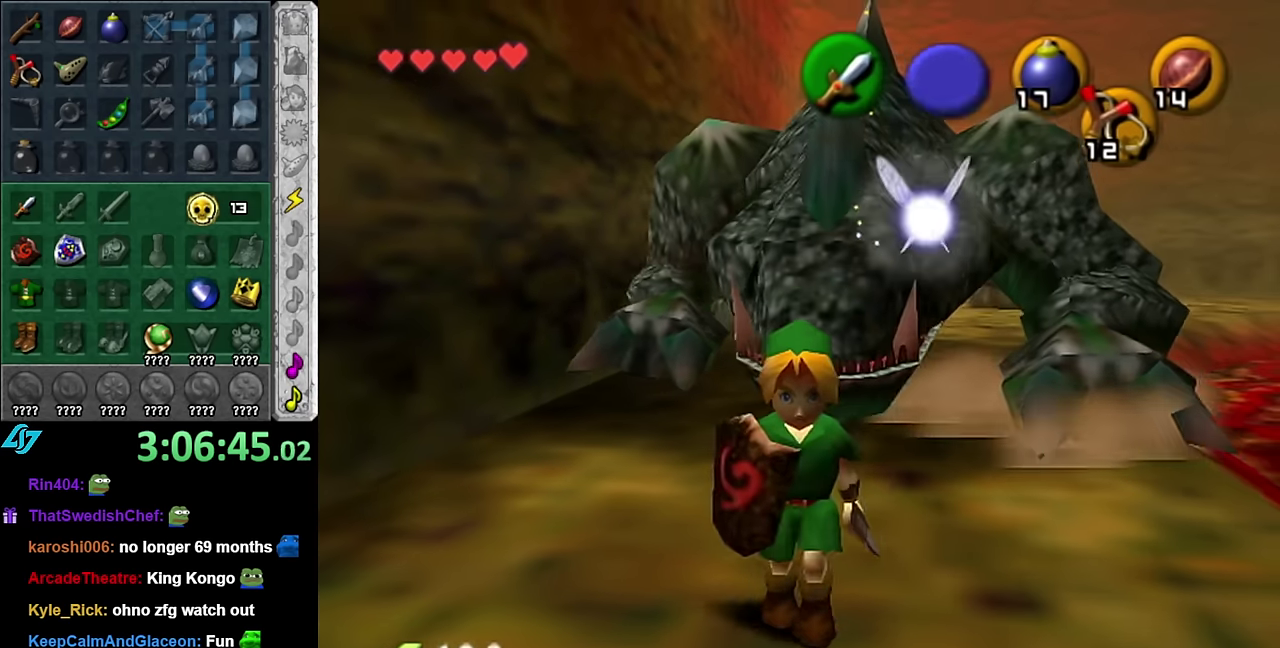
{"buttons": [], "left_stick": "up", "right_stick": "center", "events": [[200, "left_stick", "up"]]}
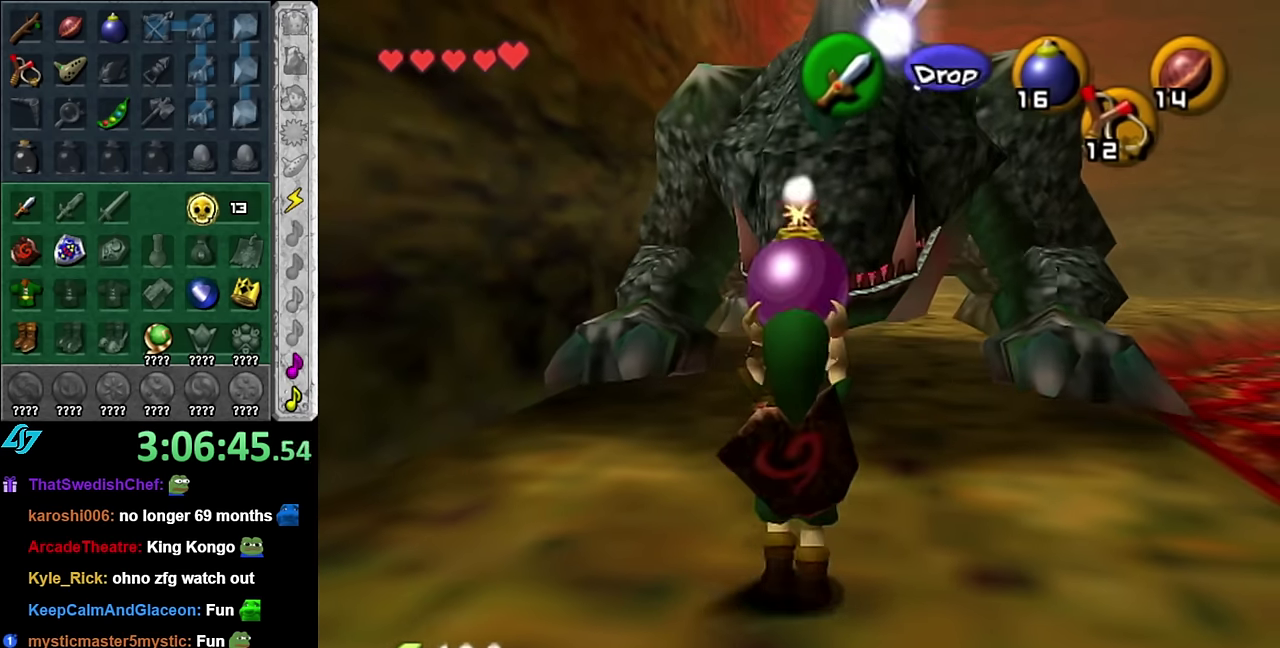
{"buttons": [], "left_stick": "center", "right_stick": "center", "events": [[117, "A", "down"], [200, "A", "up"], [350, "left_stick", "center"], [383, "START", "down"], [450, "START", "up"]]}
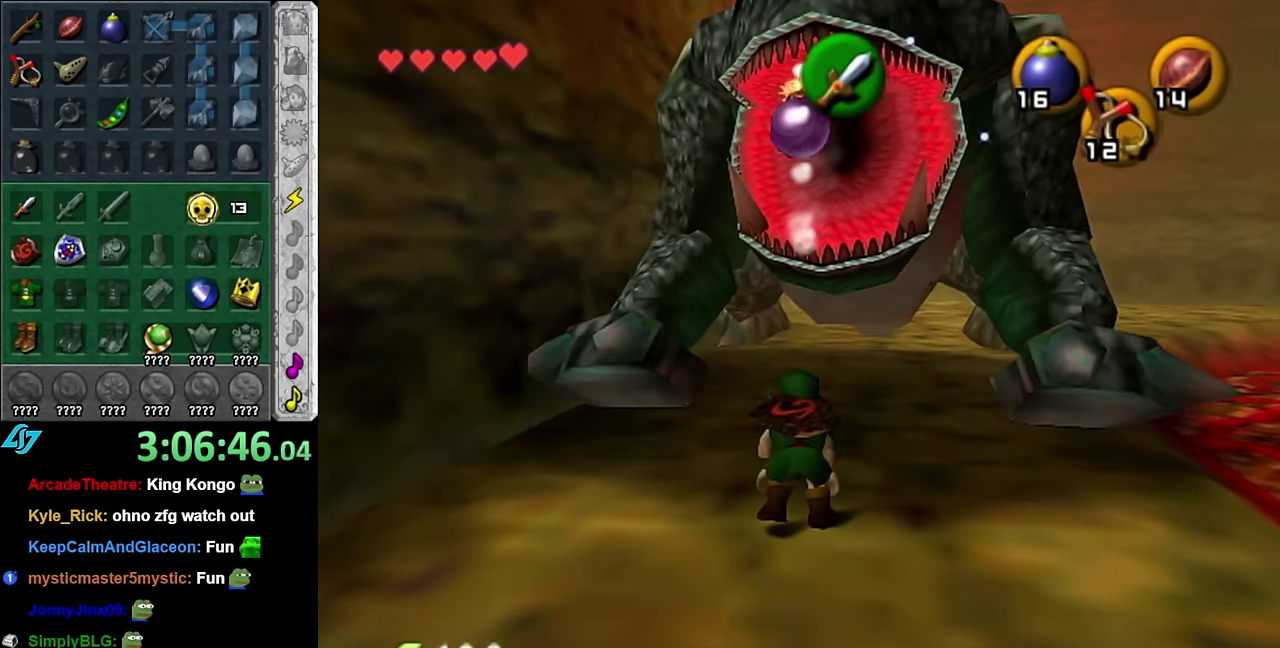
{"buttons": [], "left_stick": "center", "right_stick": "center", "events": [[50, "START", "down"], [100, "START", "up"], [200, "START", "down"], [300, "START", "up"]]}
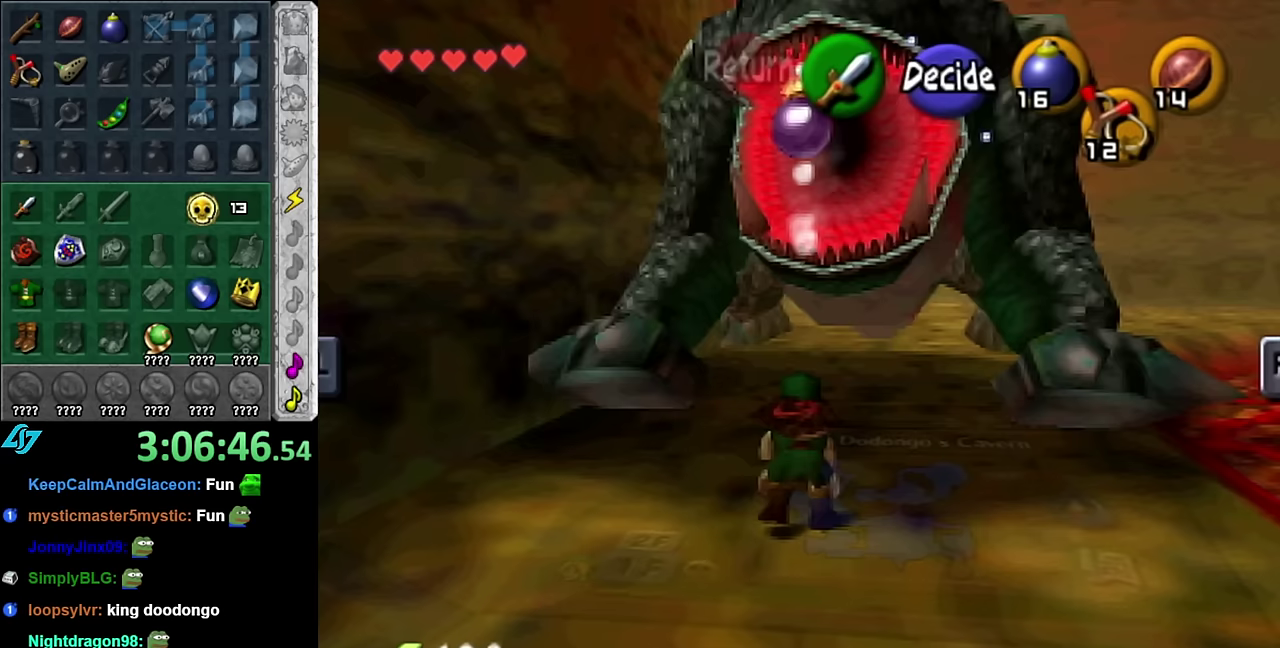
{"buttons": [], "left_stick": "center", "right_stick": "center", "events": []}
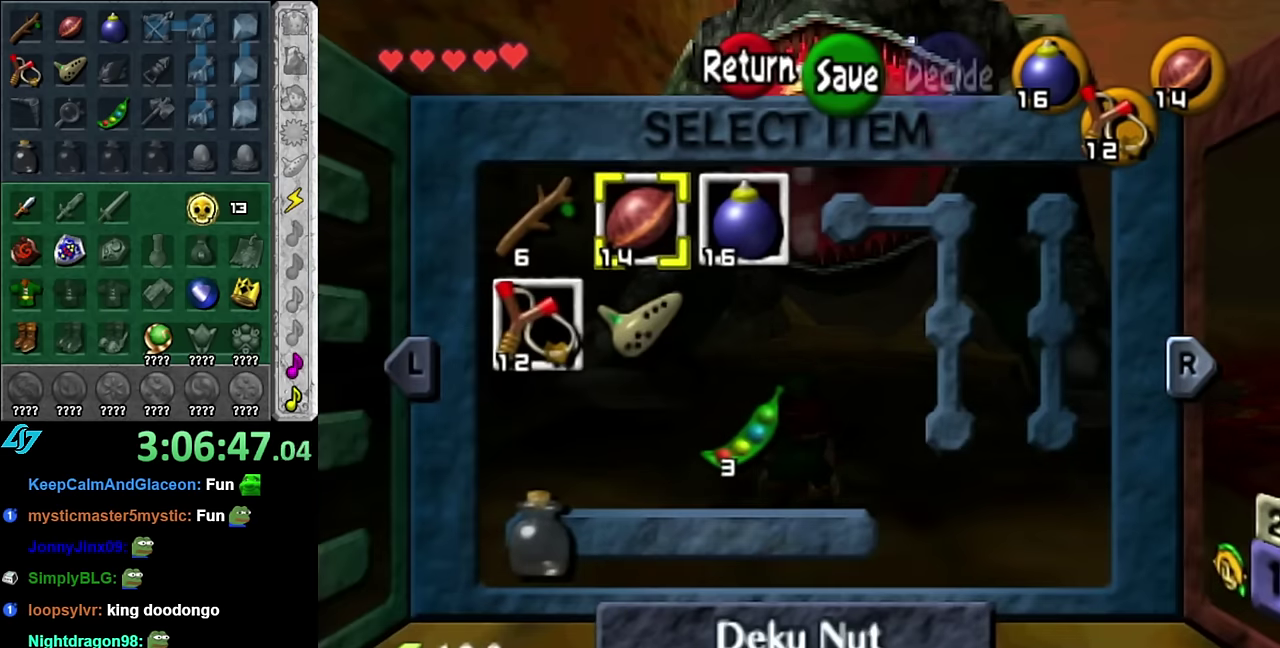
{"buttons": [], "left_stick": "center", "right_stick": "center", "events": [[83, "left_stick", "up-left"], [233, "left_stick", "center"]]}
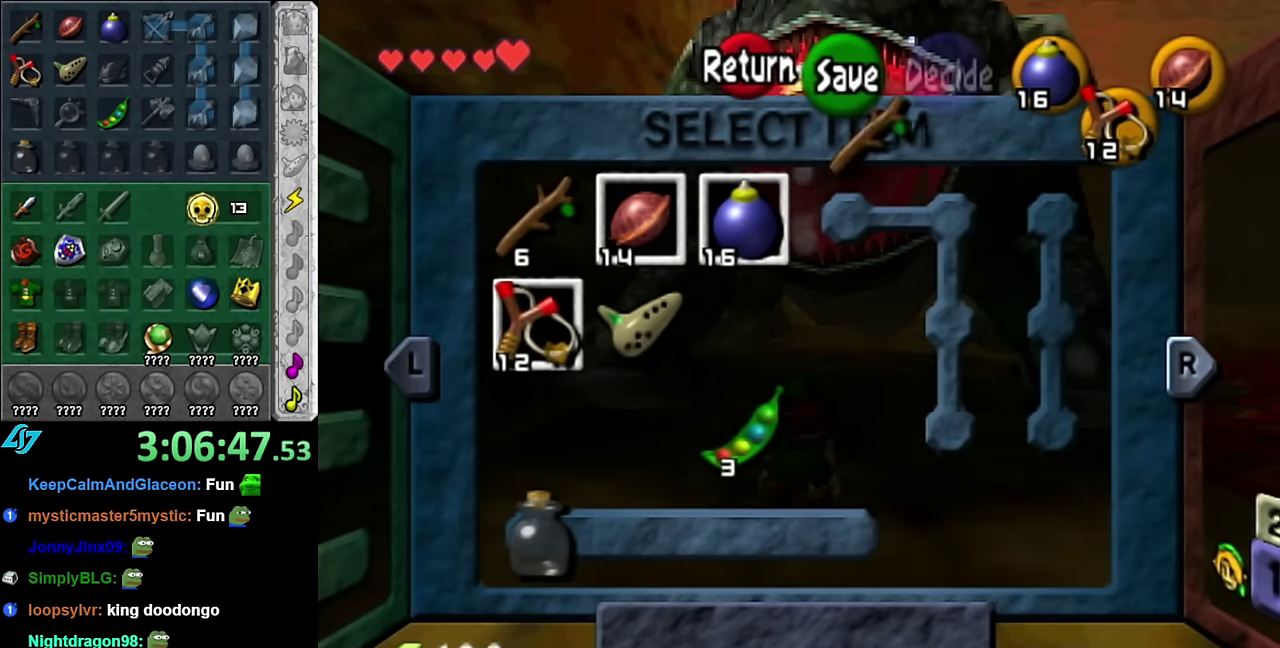
{"buttons": [], "left_stick": "center", "right_stick": "center", "events": [[100, "START", "down"], [267, "START", "up"]]}
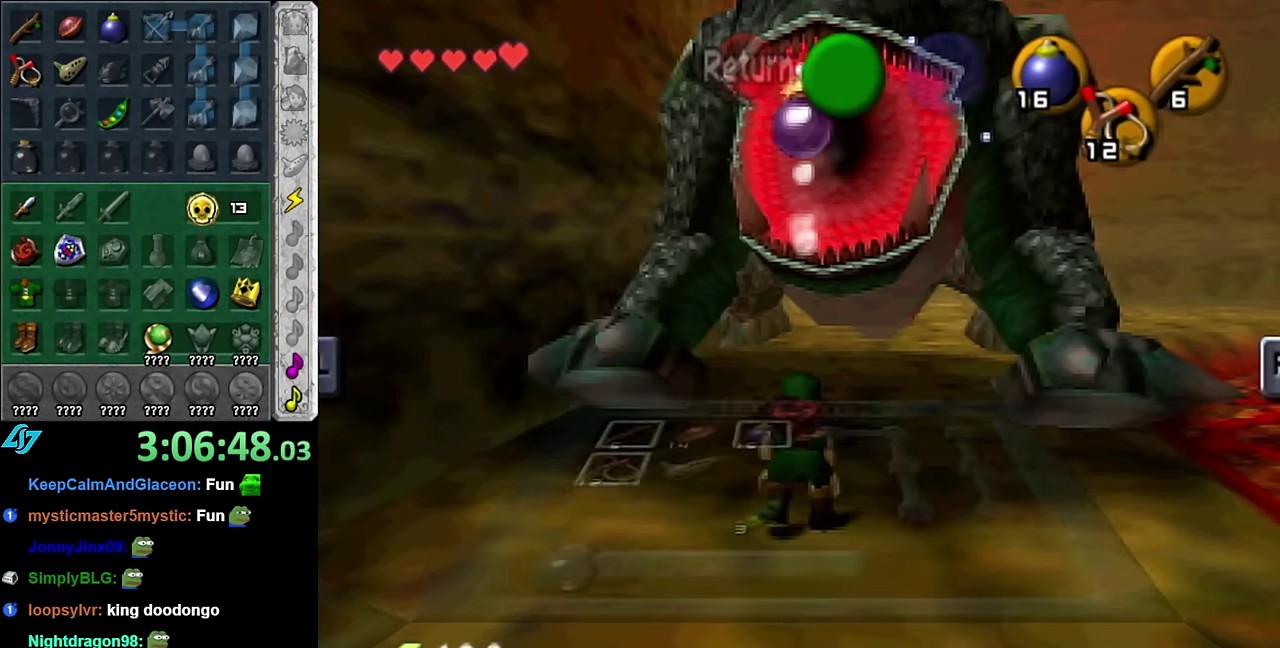
{"buttons": [], "left_stick": "center", "right_stick": "center", "events": []}
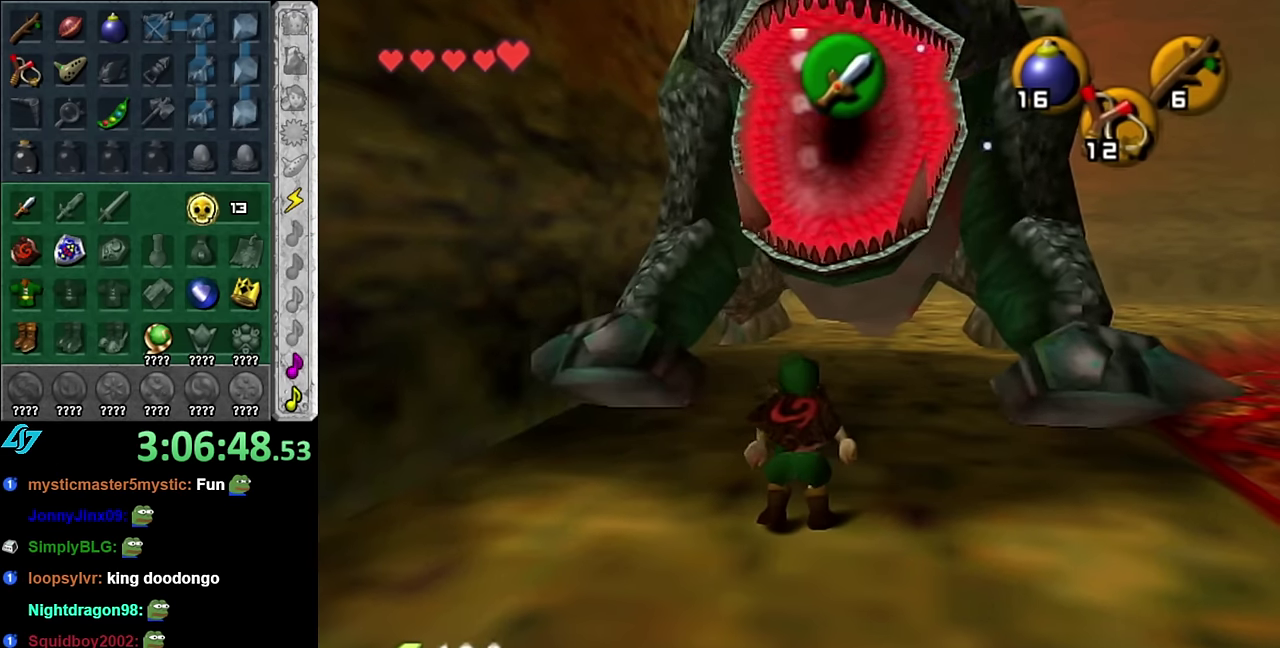
{"buttons": ["L1"], "left_stick": "center", "right_stick": "center", "events": [[100, "left_stick", "down"], [333, "L1", "down"], [333, "left_stick", "center"]]}
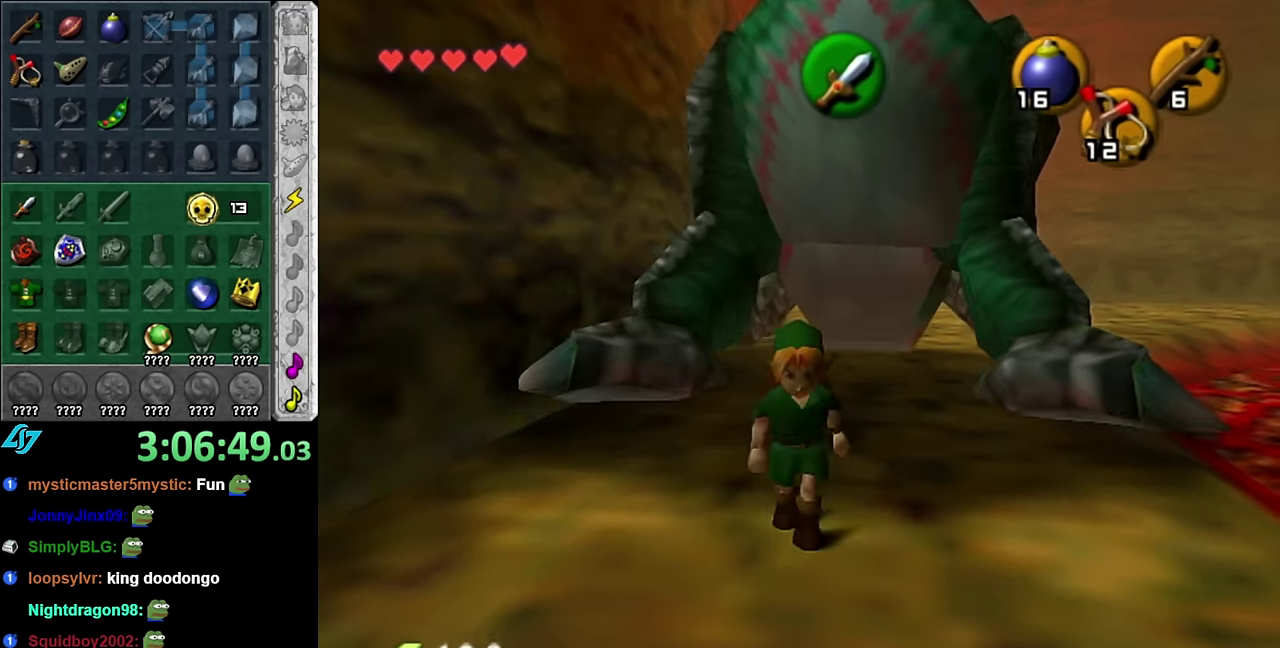
{"buttons": ["L1"], "left_stick": "center", "right_stick": "center", "events": [[200, "A", "down"], [300, "A", "up"], [383, "A", "down"], [450, "A", "up"]]}
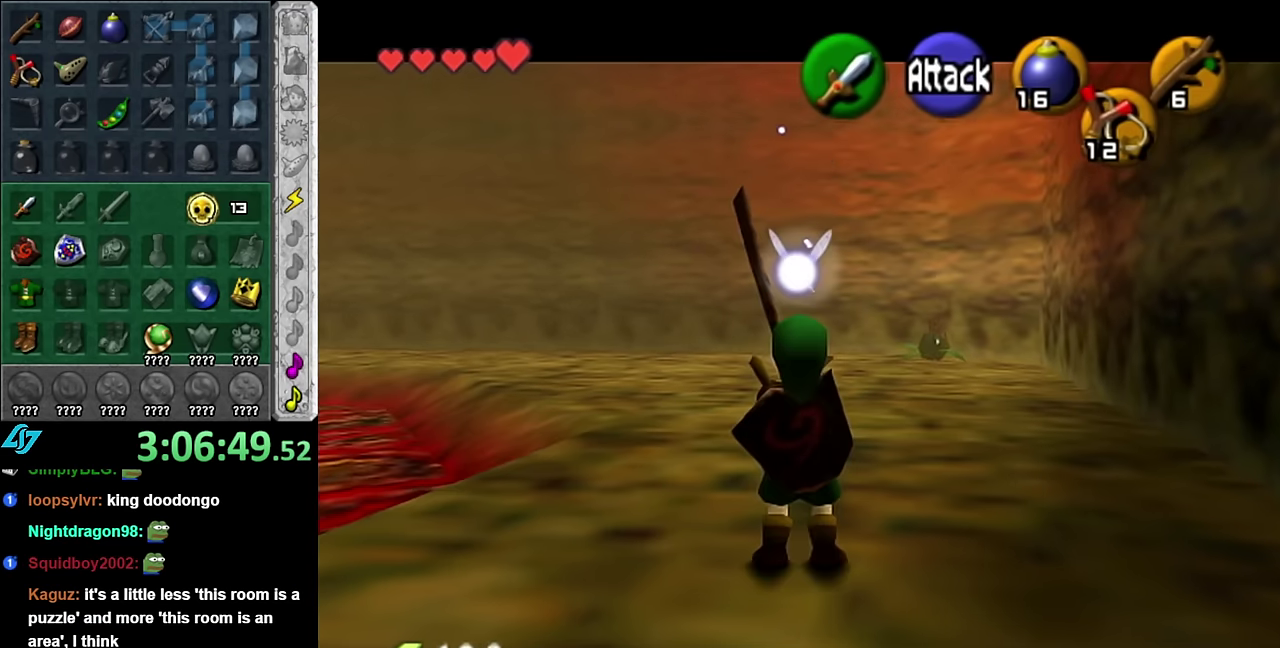
{"buttons": [], "left_stick": "center", "right_stick": "center", "events": [[17, "A", "down"], [133, "A", "up"], [200, "L1", "up"]]}
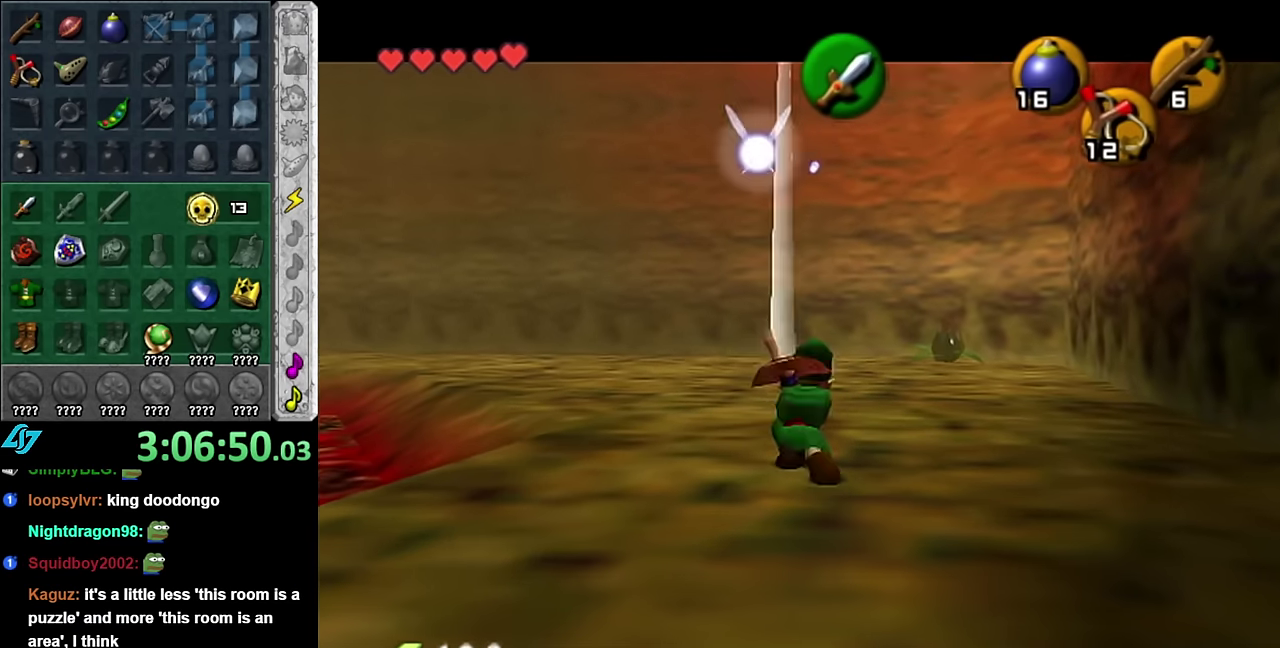
{"buttons": ["L1"], "left_stick": "center", "right_stick": "center", "events": [[167, "left_stick", "down"], [383, "L1", "down"], [383, "left_stick", "center"]]}
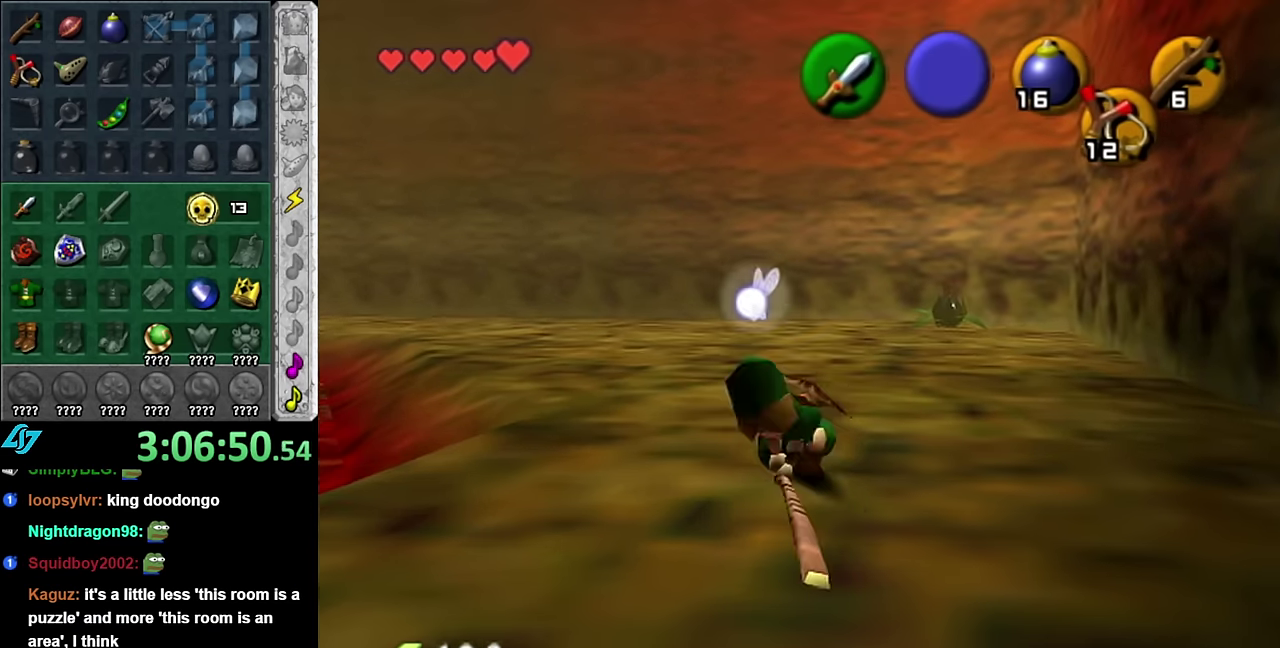
{"buttons": [], "left_stick": "up", "right_stick": "center", "events": [[50, "L1", "up"], [67, "left_stick", "up"]]}
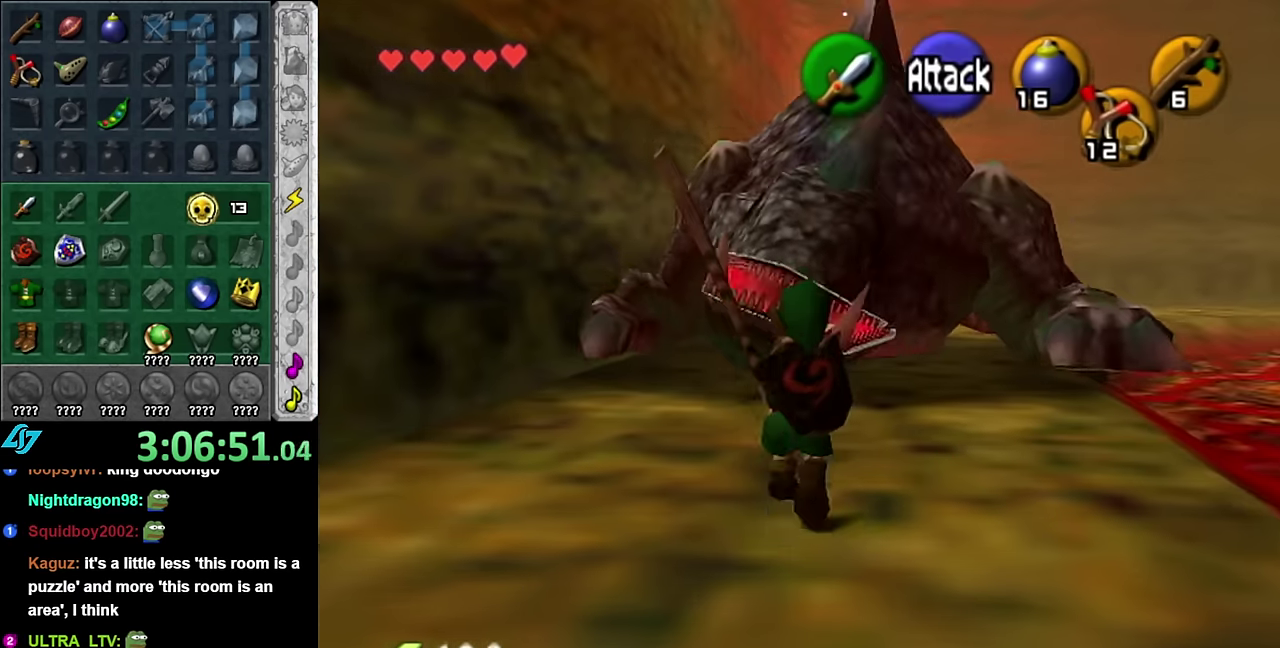
{"buttons": ["R1"], "left_stick": "center", "right_stick": "center", "events": [[50, "B", "down"], [117, "R1", "down"], [167, "B", "up"], [200, "left_stick", "center"], [317, "B", "down"], [417, "B", "up"]]}
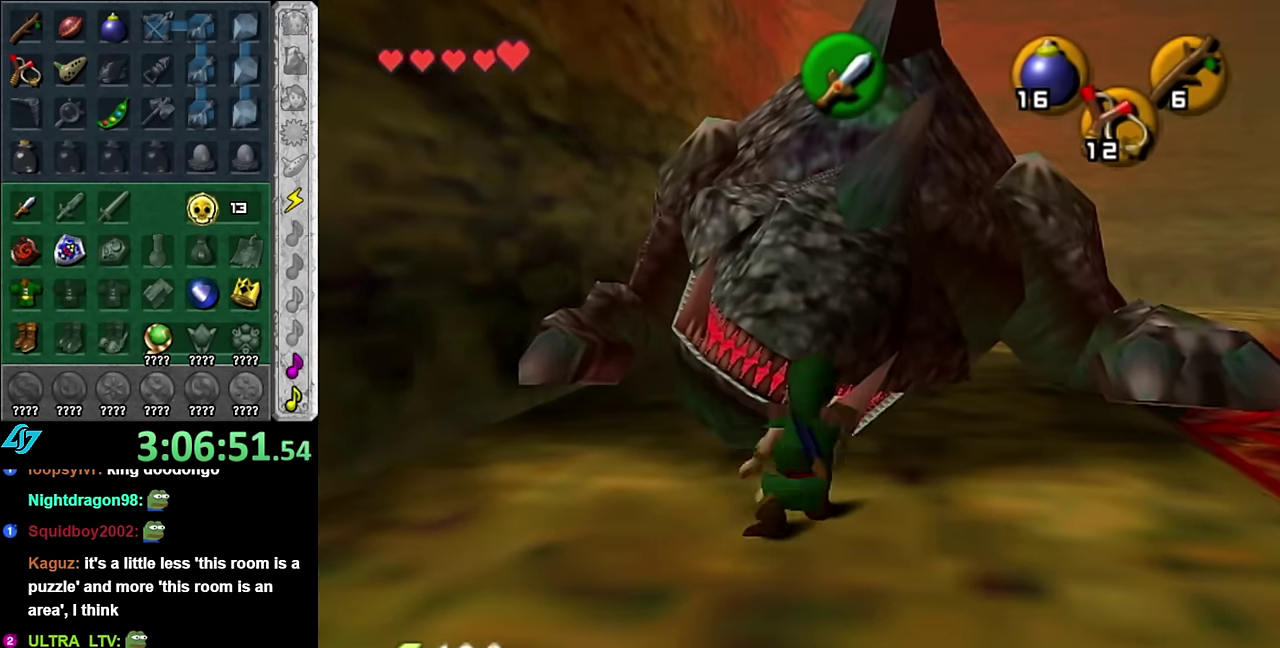
{"buttons": [], "left_stick": "down", "right_stick": "center", "events": [[17, "B", "down"], [167, "B", "up"], [233, "R1", "up"], [300, "left_stick", "down"]]}
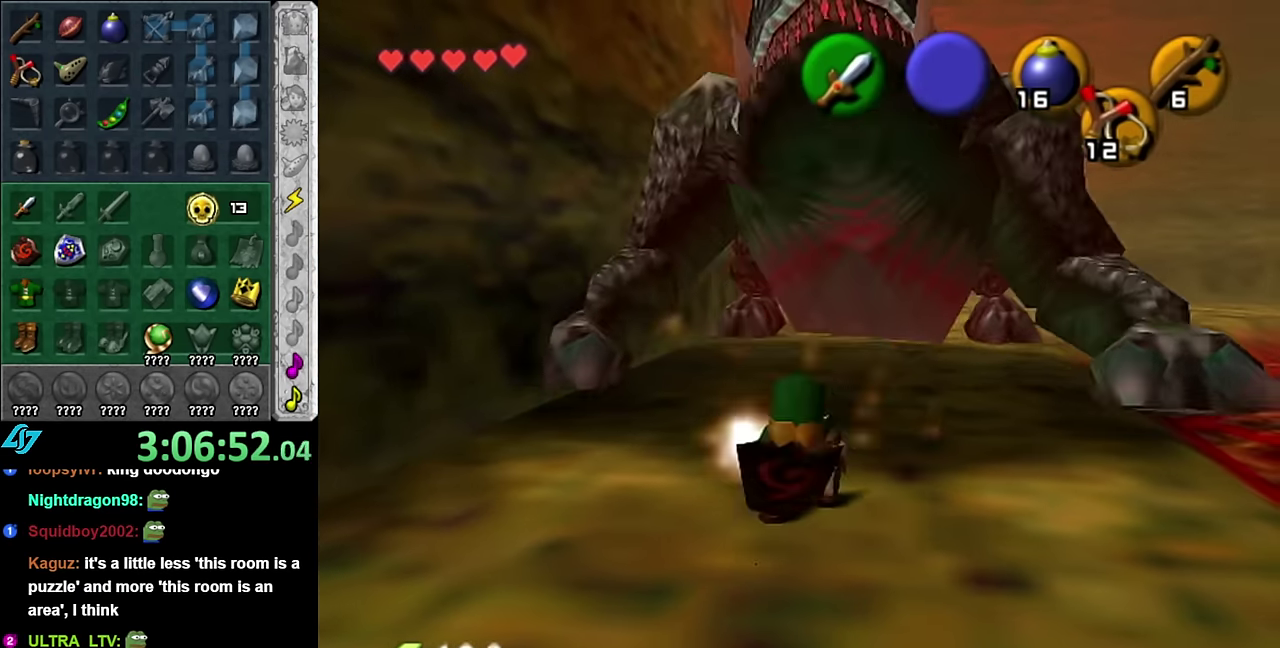
{"buttons": [], "left_stick": "up", "right_stick": "center", "events": [[67, "A", "down"], [233, "L1", "down"], [267, "A", "up"], [300, "left_stick", "up"], [450, "L1", "up"]]}
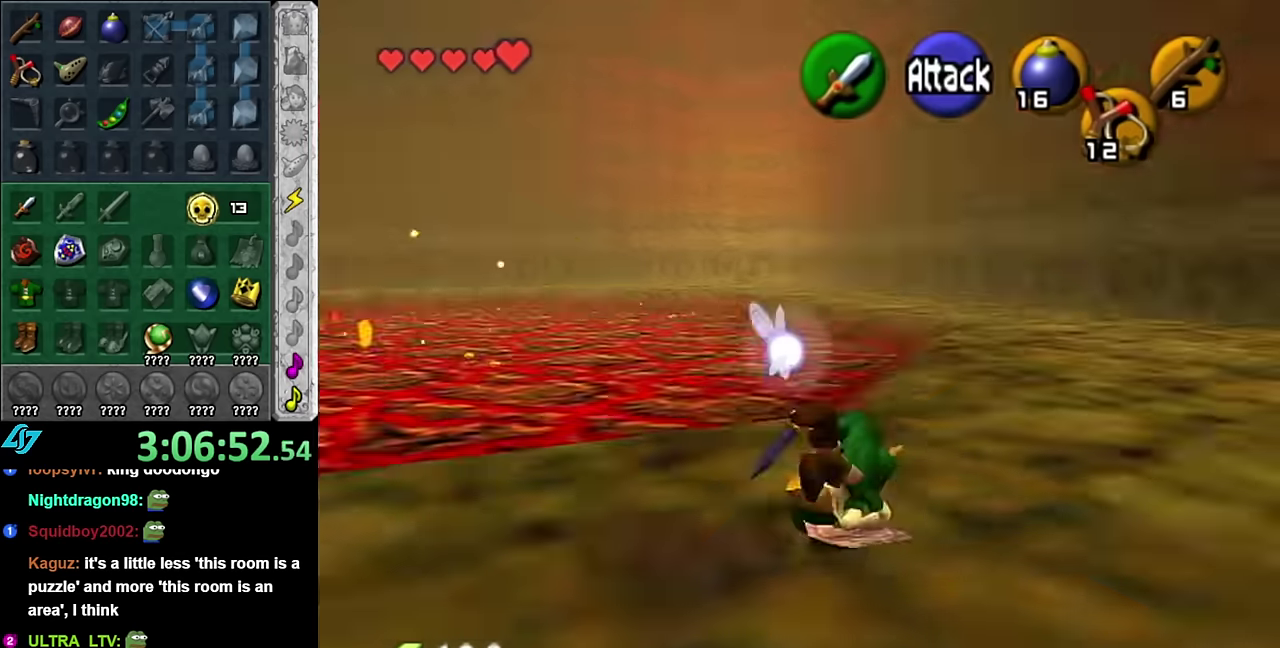
{"buttons": ["A"], "left_stick": "up-left", "right_stick": "center", "events": [[233, "left_stick", "up-left"], [450, "A", "down"]]}
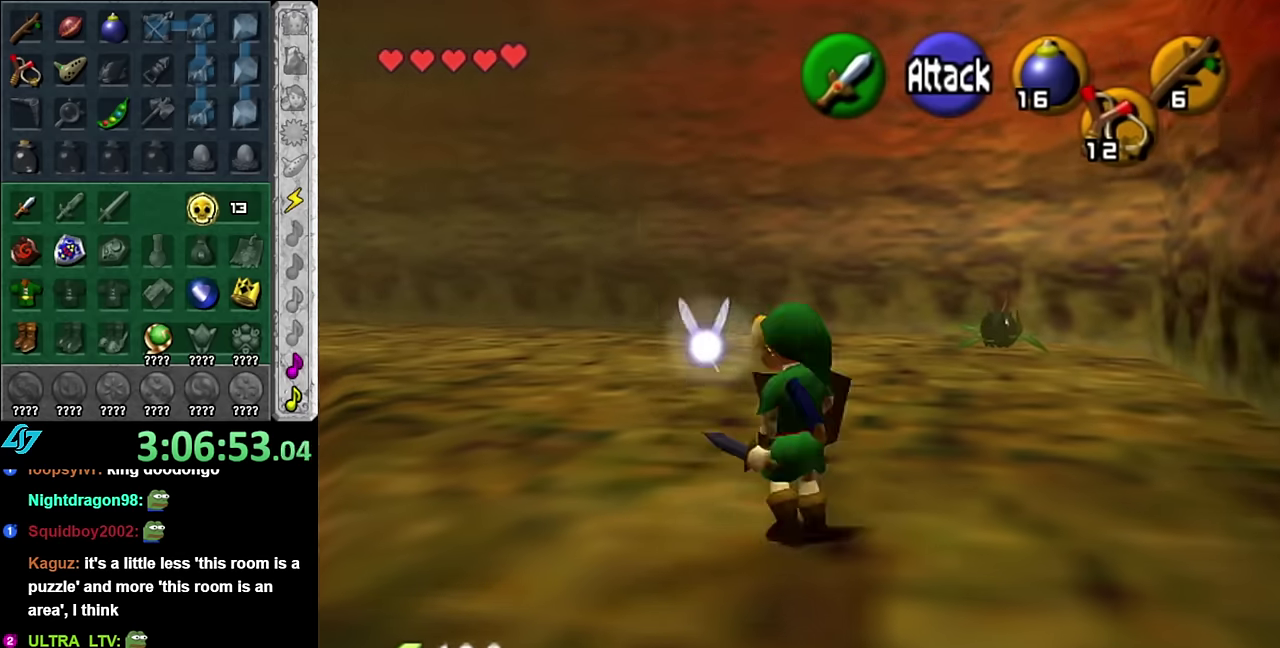
{"buttons": [], "left_stick": "up-left", "right_stick": "center", "events": [[133, "A", "up"]]}
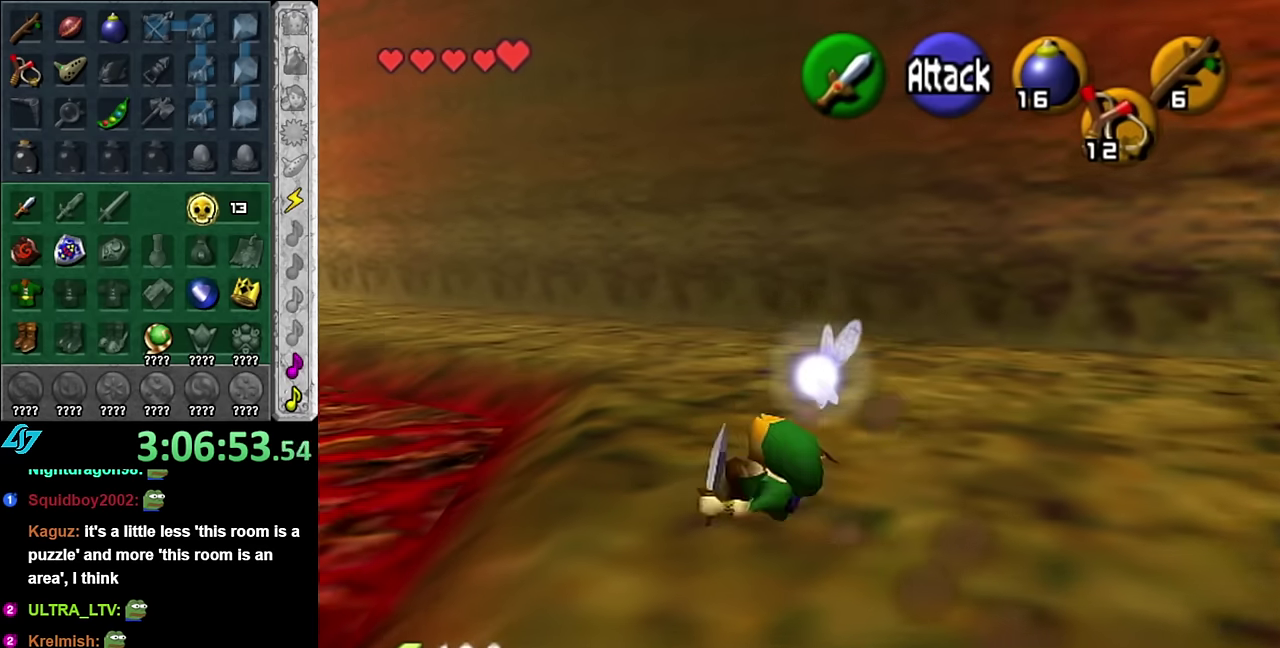
{"buttons": [], "left_stick": "up", "right_stick": "center", "events": [[383, "left_stick", "up"]]}
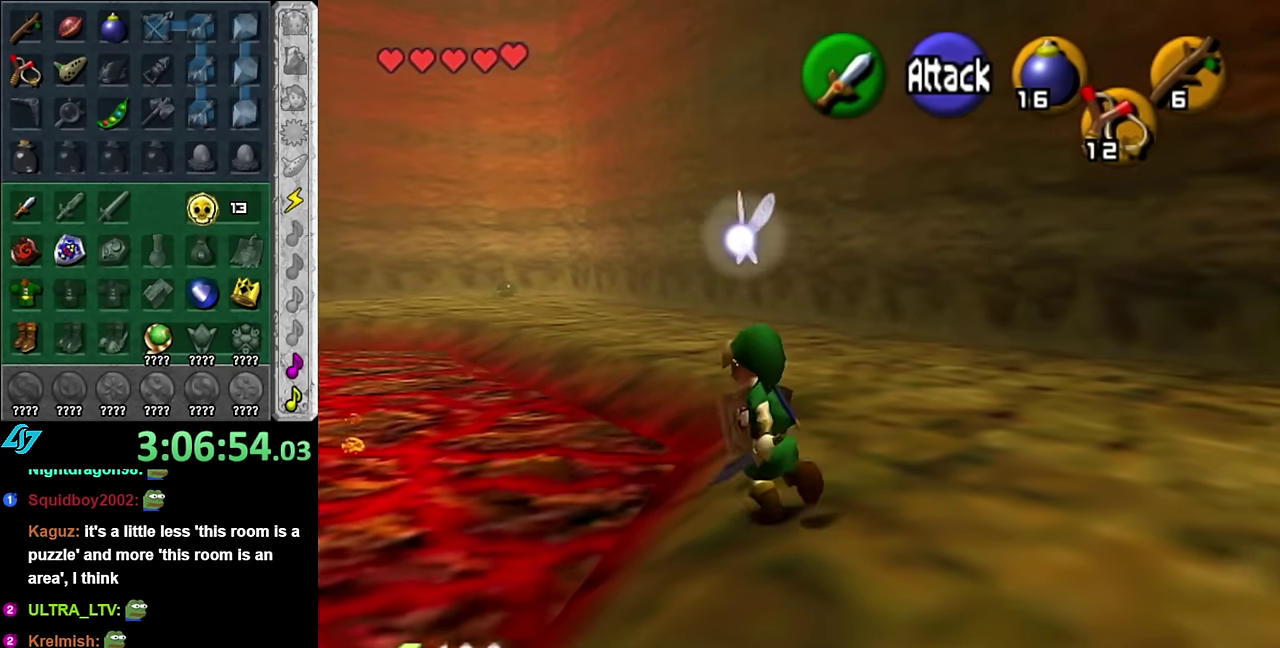
{"buttons": [], "left_stick": "center", "right_stick": "center", "events": [[166, "left_stick", "center"]]}
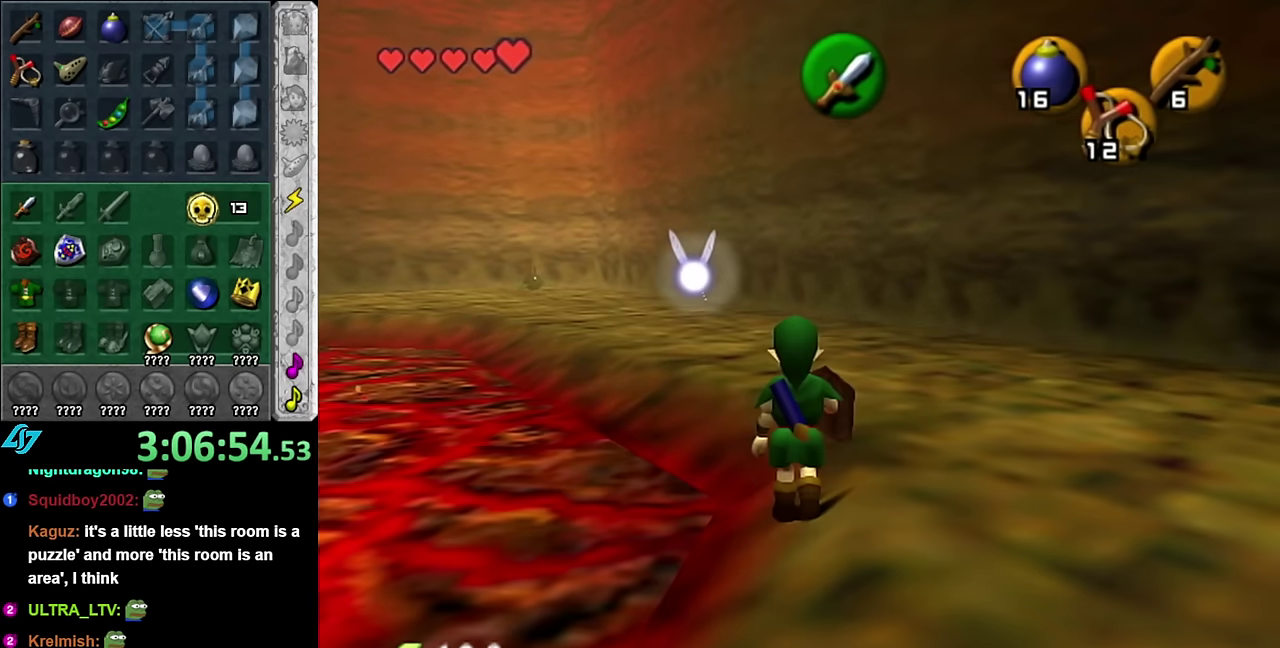
{"buttons": [], "left_stick": "center", "right_stick": "center", "events": []}
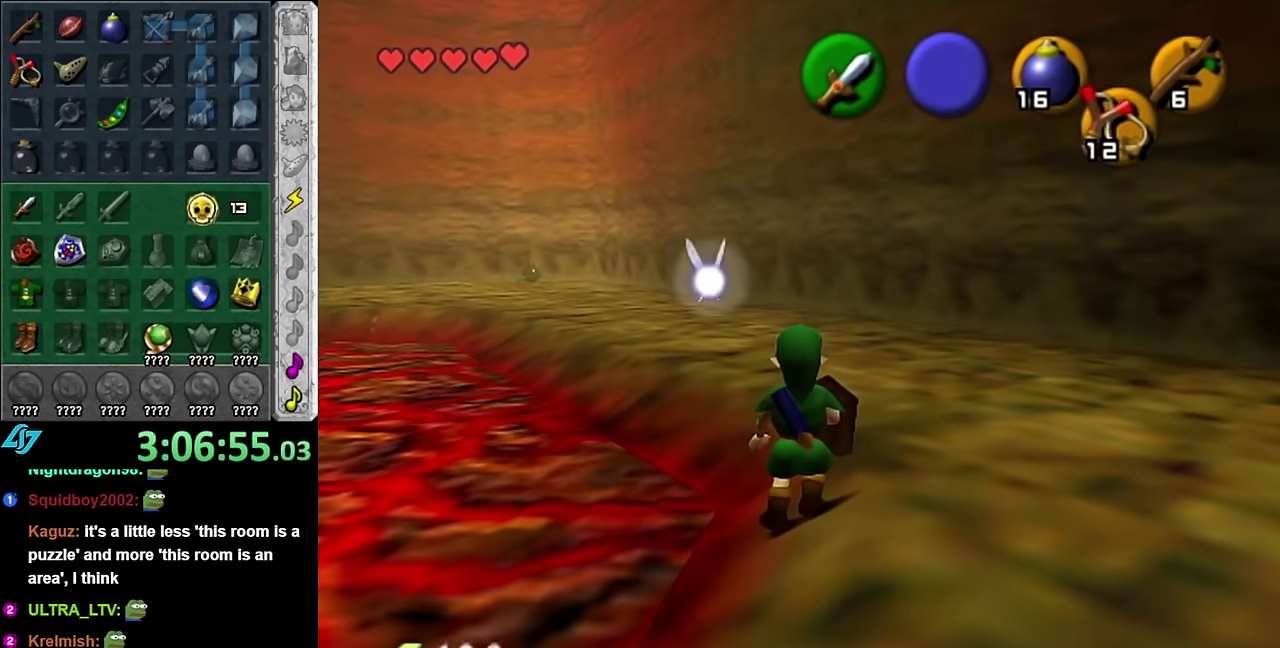
{"buttons": [], "left_stick": "center", "right_stick": "center", "events": []}